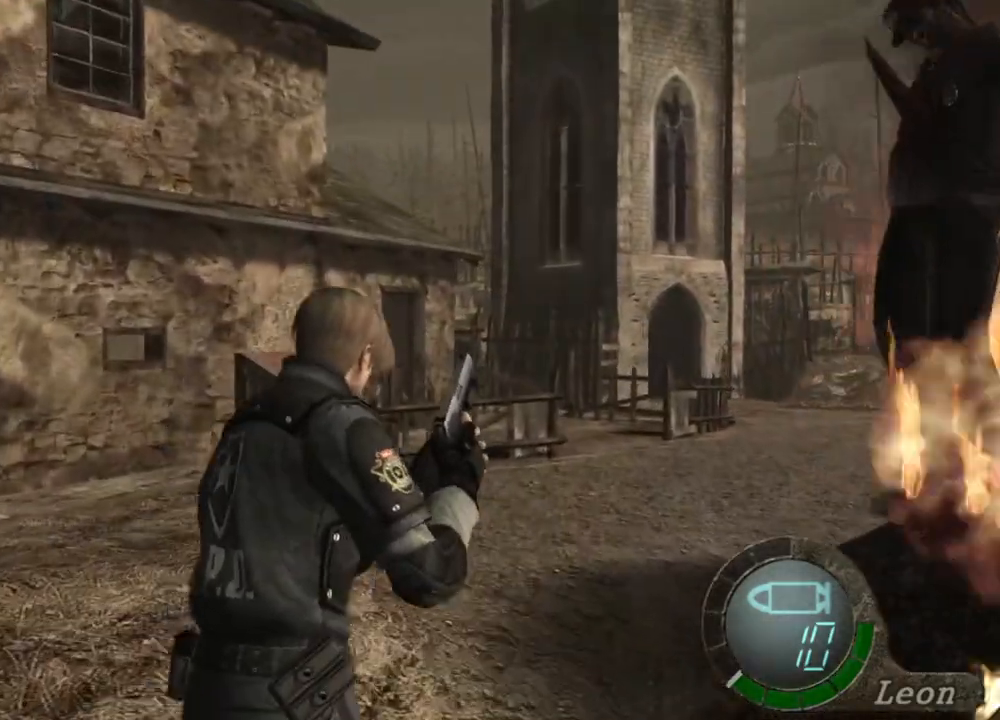
Gameplay with keyboard and mouse; each line is a JSON object with the keys and mouse buttons held at the frame after it. "events" lists presses ("down") and releases ("up") of "1", "2", "3", "4", "5", "a", "alt", "b", "c", "ctrl", "d", "e", "f", "g", "q", "r", "s", "shift", "space", "t", "tab", "tilde", "v", "w", "x", "z", "mouse_left", "mouse_wheel", "mouse_right", "mouse_mb4" and "mouse_mb5" between this image and that frame as [ms after this image, input, new state], when the widget could be followed in between. "mouse_left", "mouse_wheel", "mouse_right", "mouse_mb4", "mouse_mb5" = the "left", "wheel", "right", "mb4", "mb5" buttons of the "mouse" list. No other keys are recorded. "wheel" means that the mouse wheel is clicked or scrolled. Mouse movement is not recorded.
{"keys": ["shift", "w"], "mouse": [], "events": []}
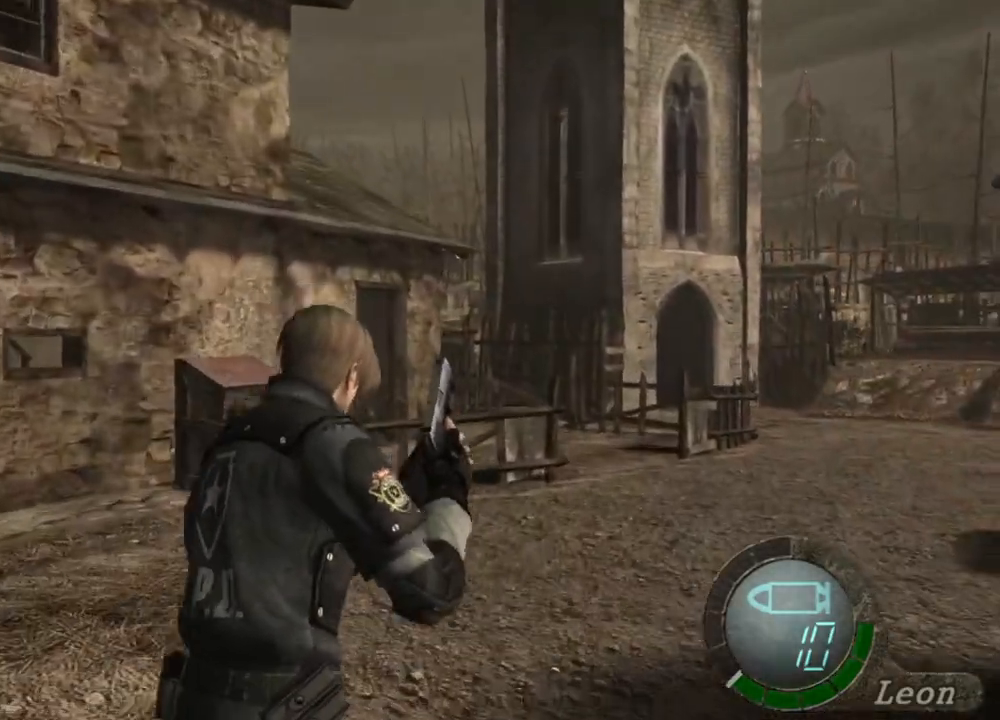
{"keys": ["shift", "w"], "mouse": [], "events": []}
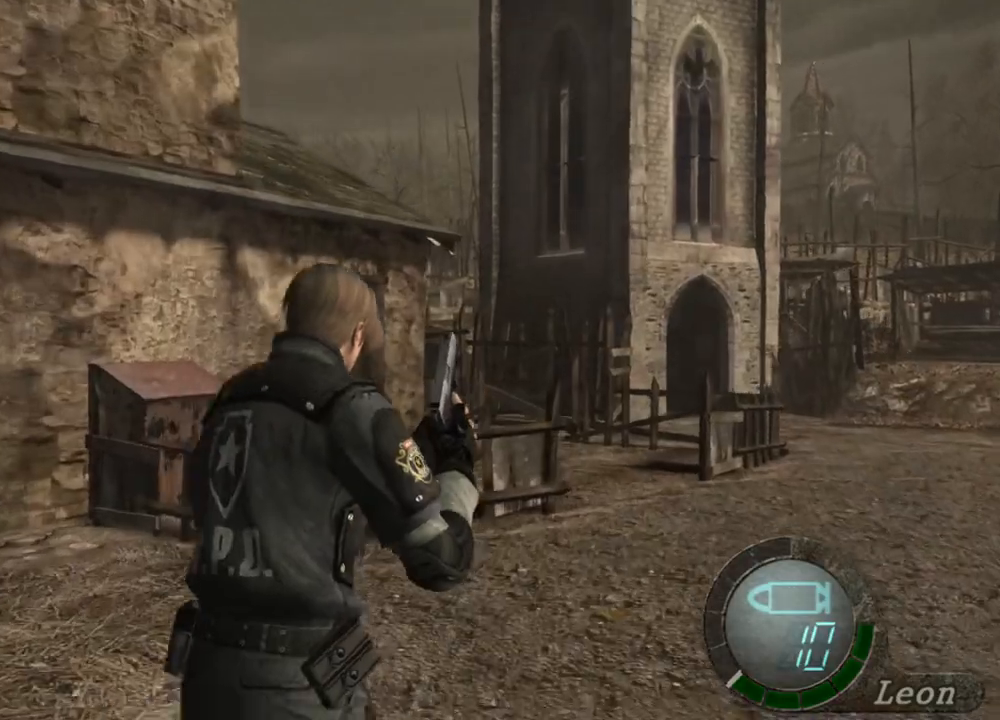
{"keys": ["shift", "w"], "mouse": [], "events": []}
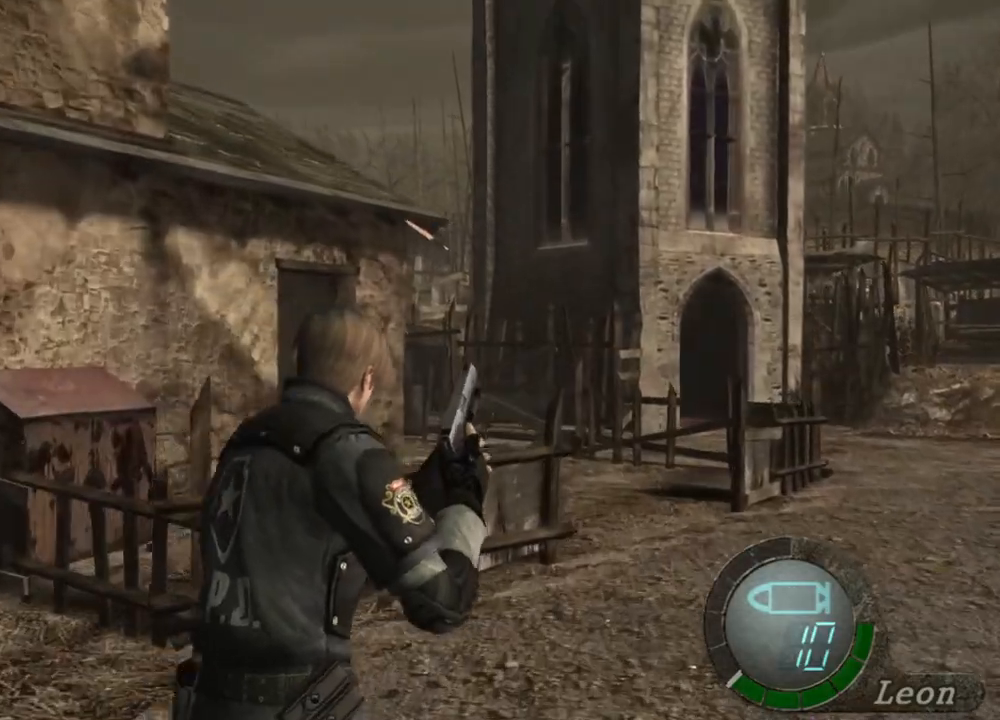
{"keys": ["shift", "w"], "mouse": [], "events": []}
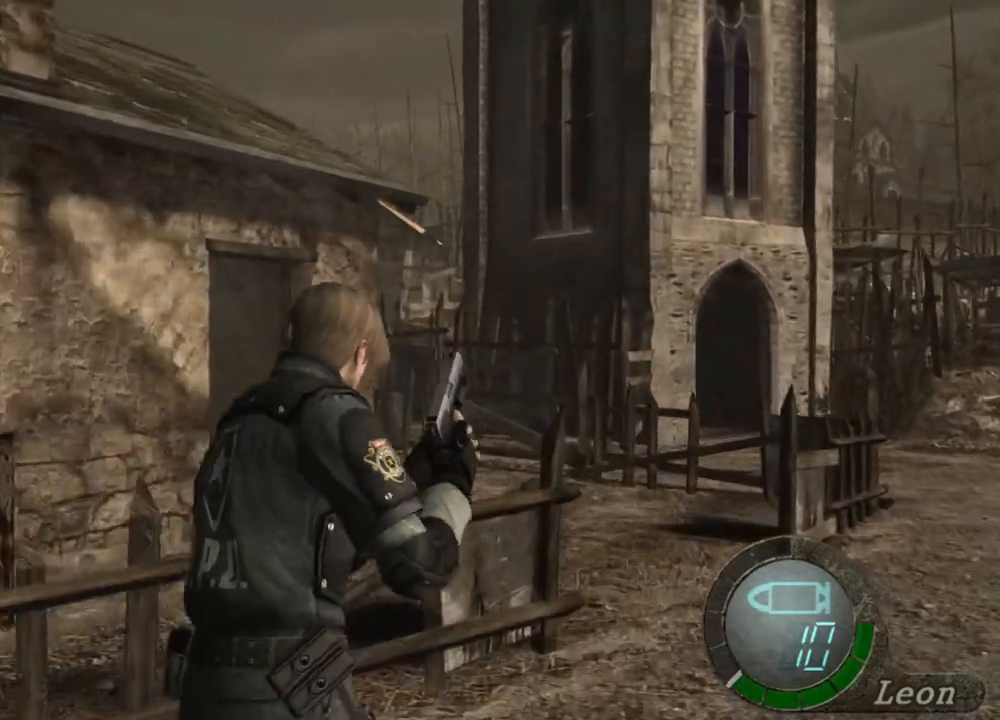
{"keys": ["shift", "w"], "mouse": [], "events": []}
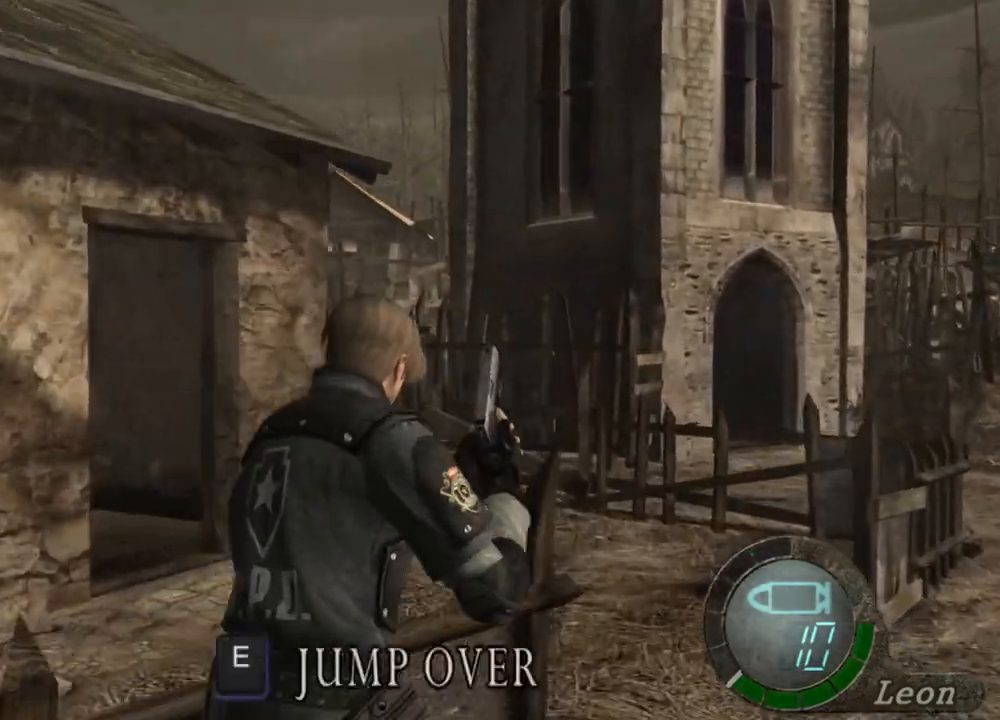
{"keys": ["shift", "w"], "mouse": [], "events": []}
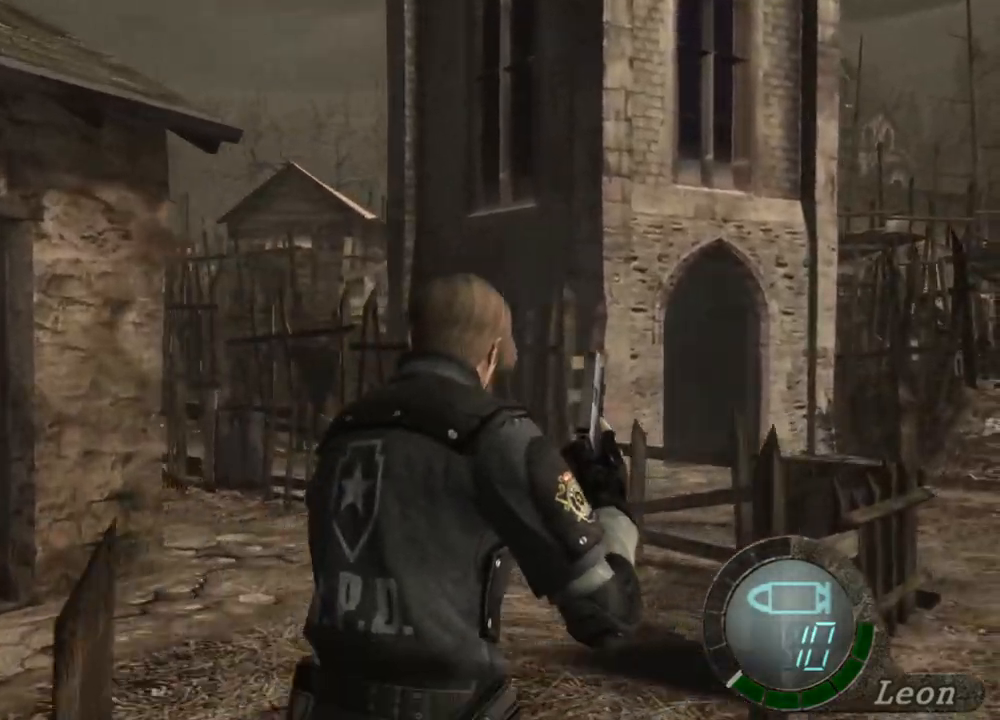
{"keys": ["shift", "w"], "mouse": [], "events": []}
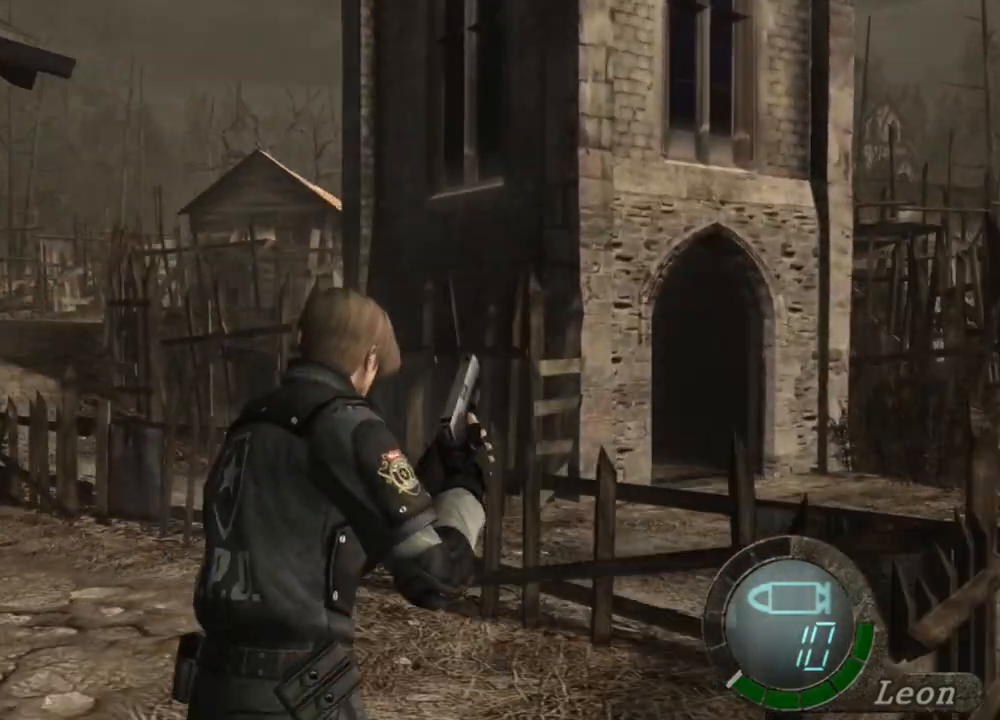
{"keys": ["shift", "w"], "mouse": [], "events": []}
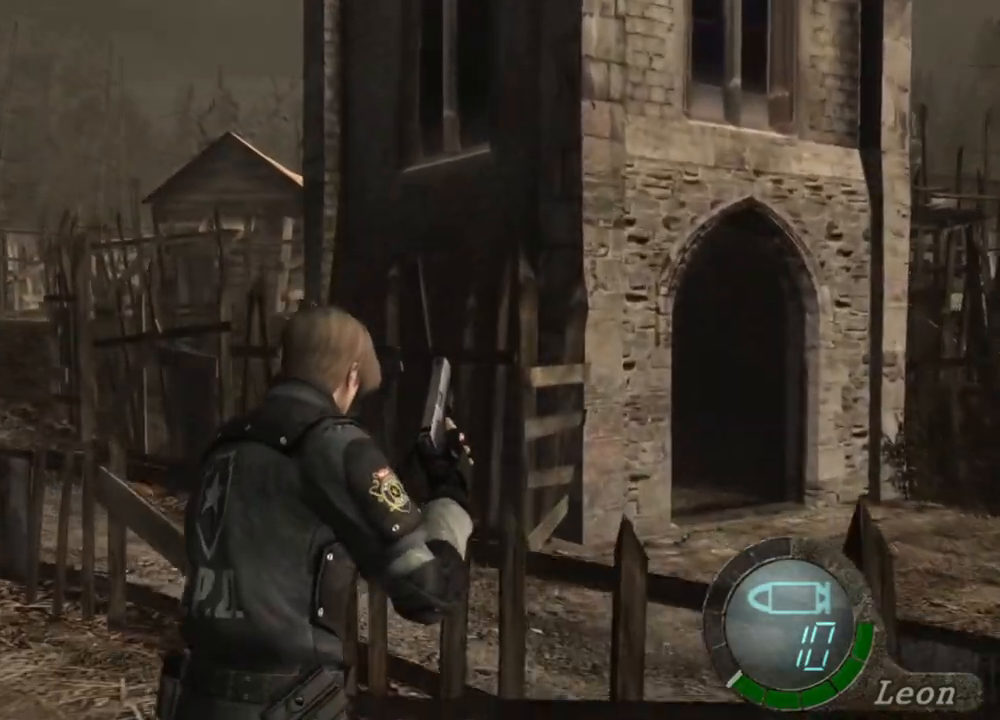
{"keys": ["shift", "w"], "mouse": [], "events": []}
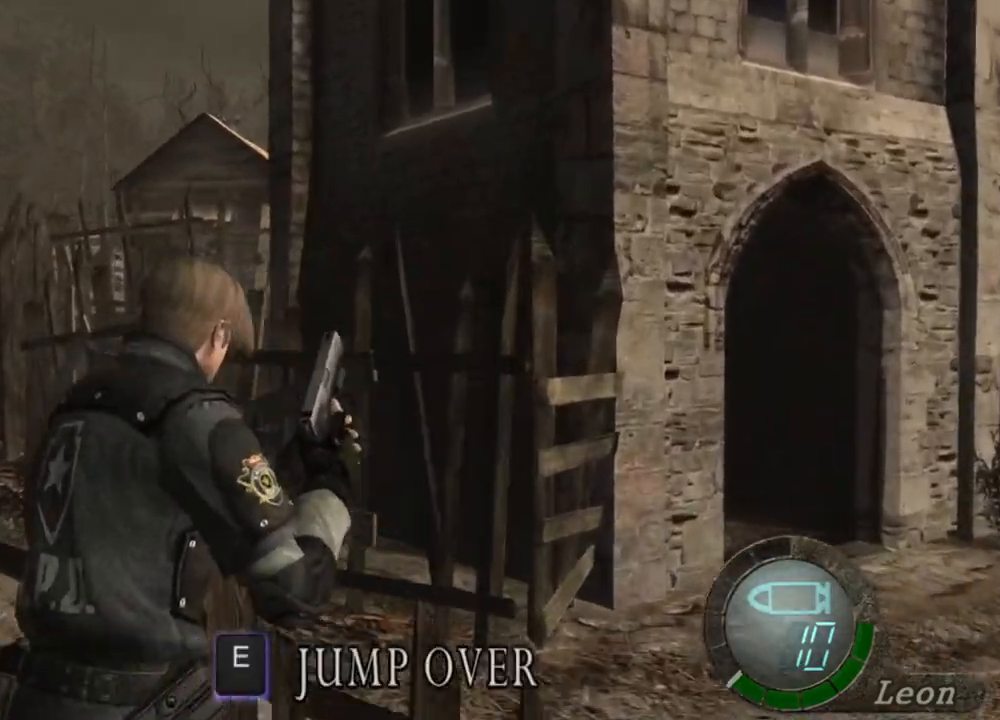
{"keys": ["e", "shift", "w"], "mouse": [], "events": [[134, "e", "down"], [167, "e", "up"], [200, "e", "down"], [300, "e", "up"], [400, "e", "down"], [467, "e", "up"], [500, "e", "down"]]}
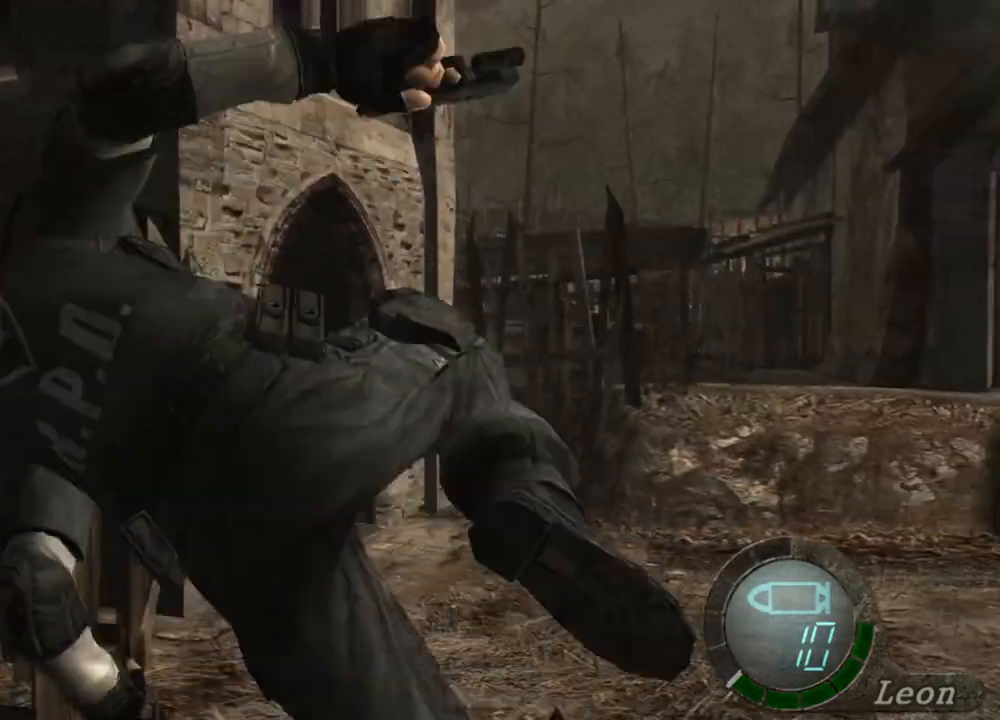
{"keys": ["e", "shift", "w"], "mouse": [], "events": [[34, "e", "up"], [100, "e", "down"], [200, "e", "up"], [234, "e", "down"]]}
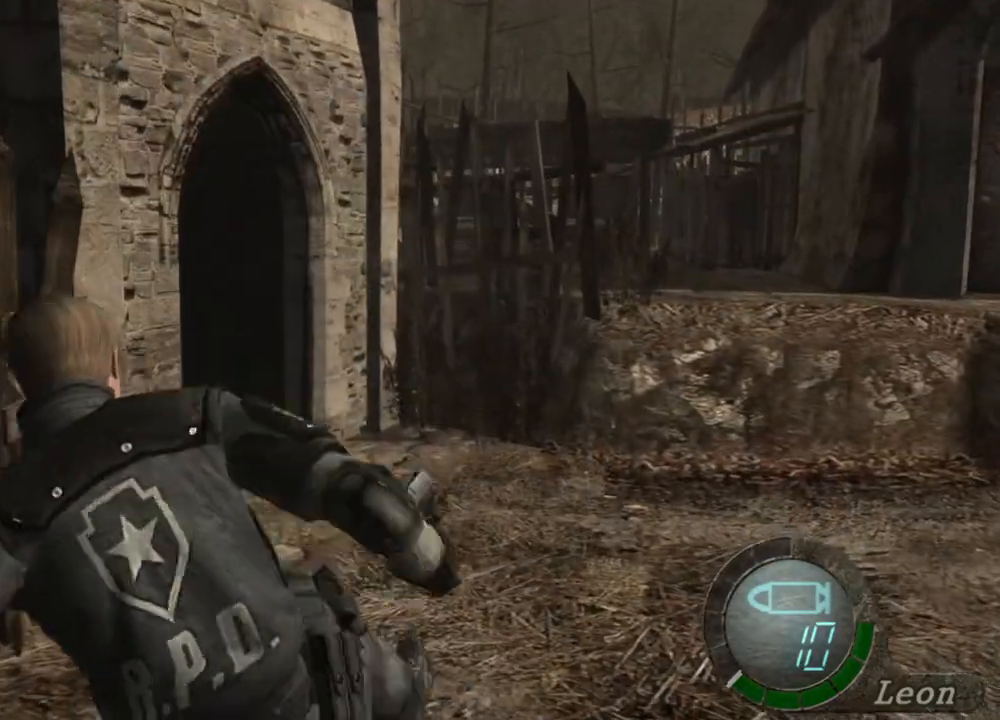
{"keys": ["shift", "w"], "mouse": [], "events": [[67, "e", "up"], [134, "e", "down"], [200, "e", "up"], [267, "e", "down"], [367, "e", "up"], [400, "e", "down"], [434, "e", "up"]]}
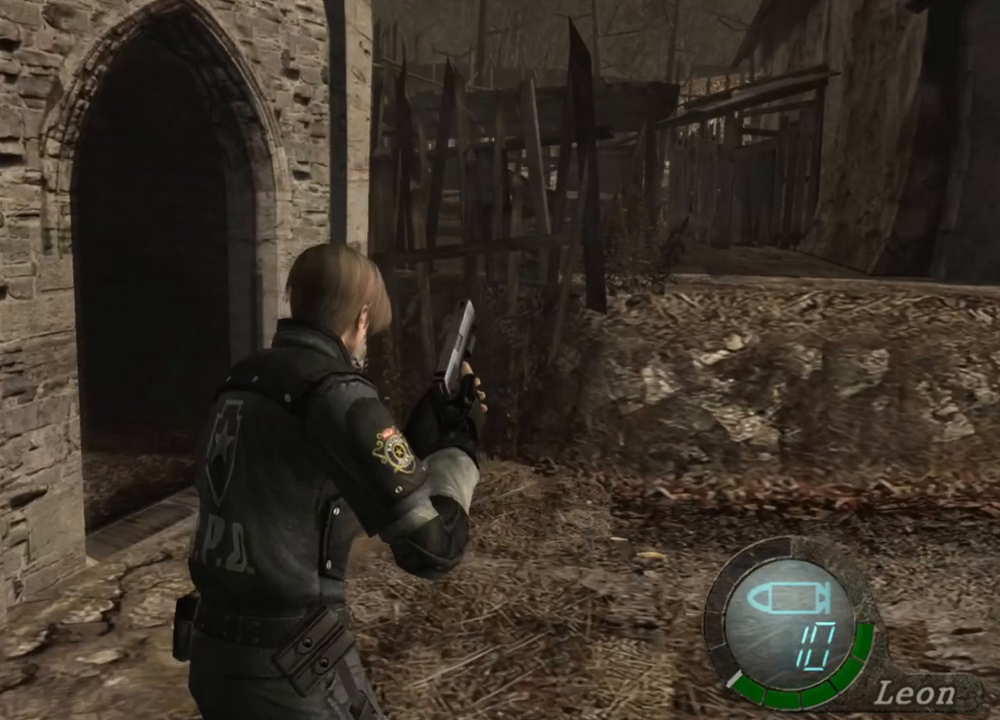
{"keys": ["shift", "w"], "mouse": [], "events": [[34, "e", "down"], [67, "e", "up"], [134, "e", "down"], [200, "e", "up"], [267, "e", "down"], [367, "e", "up"], [400, "e", "down"], [500, "e", "up"]]}
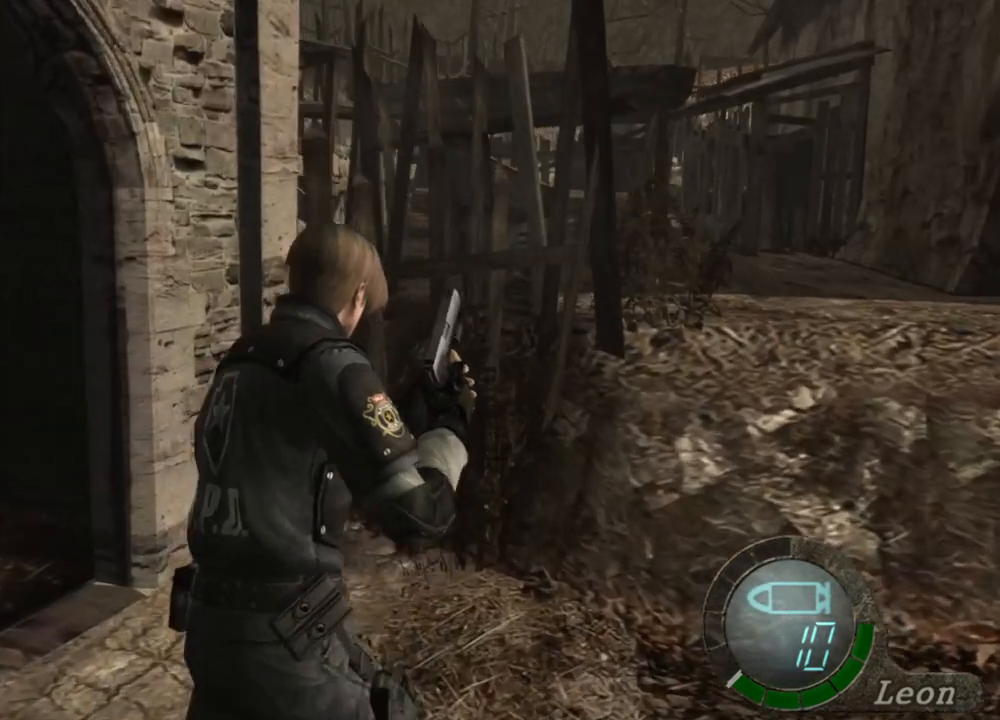
{"keys": ["e", "shift", "w"], "mouse": [], "events": [[34, "e", "down"], [134, "e", "up"], [200, "e", "down"], [267, "e", "up"], [334, "e", "down"], [434, "e", "up"], [467, "e", "down"]]}
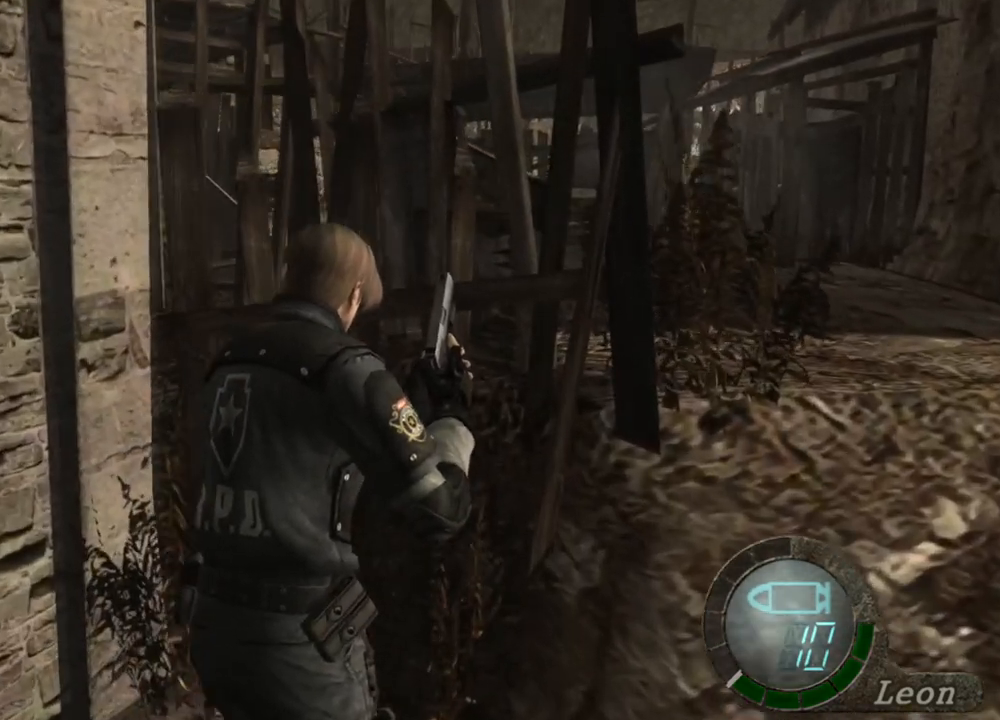
{"keys": ["shift", "w"], "mouse": [], "events": [[67, "e", "up"], [100, "e", "down"], [200, "e", "up"], [267, "e", "down"], [367, "e", "up"], [400, "e", "down"], [467, "e", "up"]]}
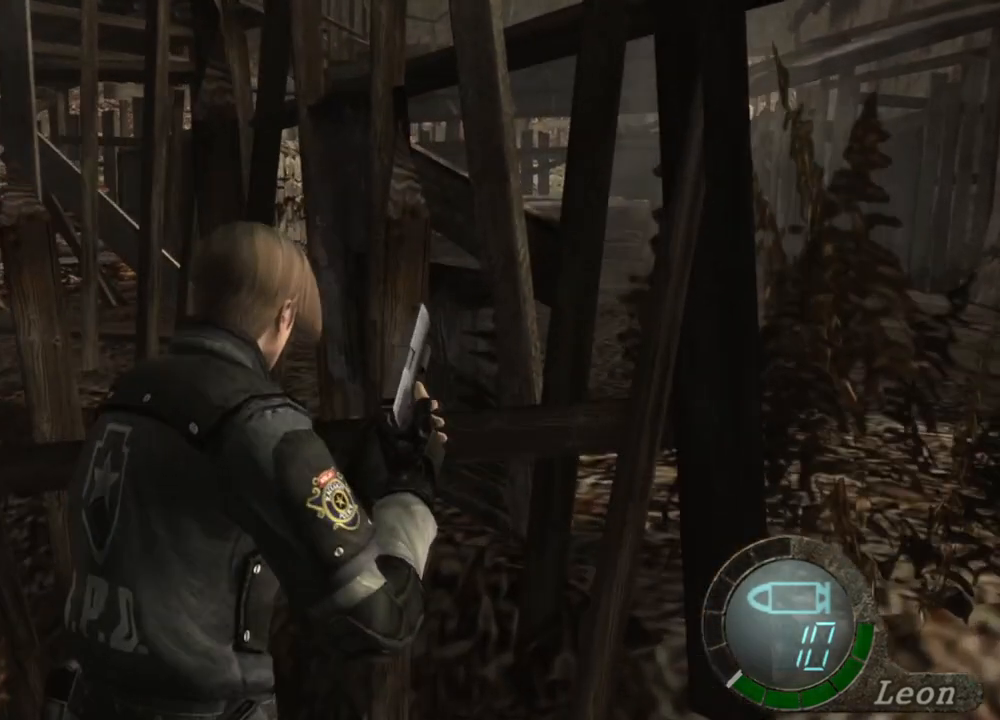
{"keys": [], "mouse": [], "events": [[134, "w", "up"], [167, "shift", "up"]]}